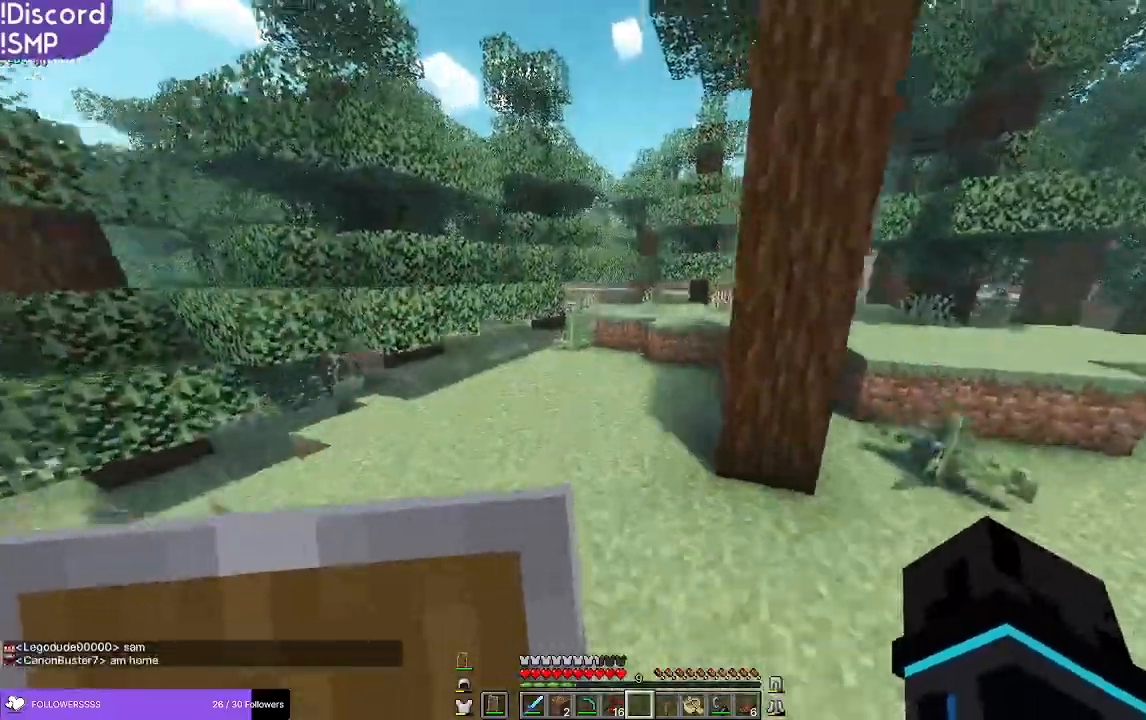
Gameplay with keyboard and mouse; each line is a JSON object with the keys and mouse buttons held at the frame after it. "events" lists presses ("down") and releases ("up") of "a", "d", "s", "w", "mouse_left" and "mouse_right" between this image and that frame as [ms after this image, input, new state], when the widget could be followed in between. "mouse_left", "mouse_right" = the "left", "right" buttons of the "mouse" list. No other keys are recorded. Fast repeated clicks can show as one long hold. Mouse movement is not recorded.
{"keys": ["w"], "mouse": [], "events": []}
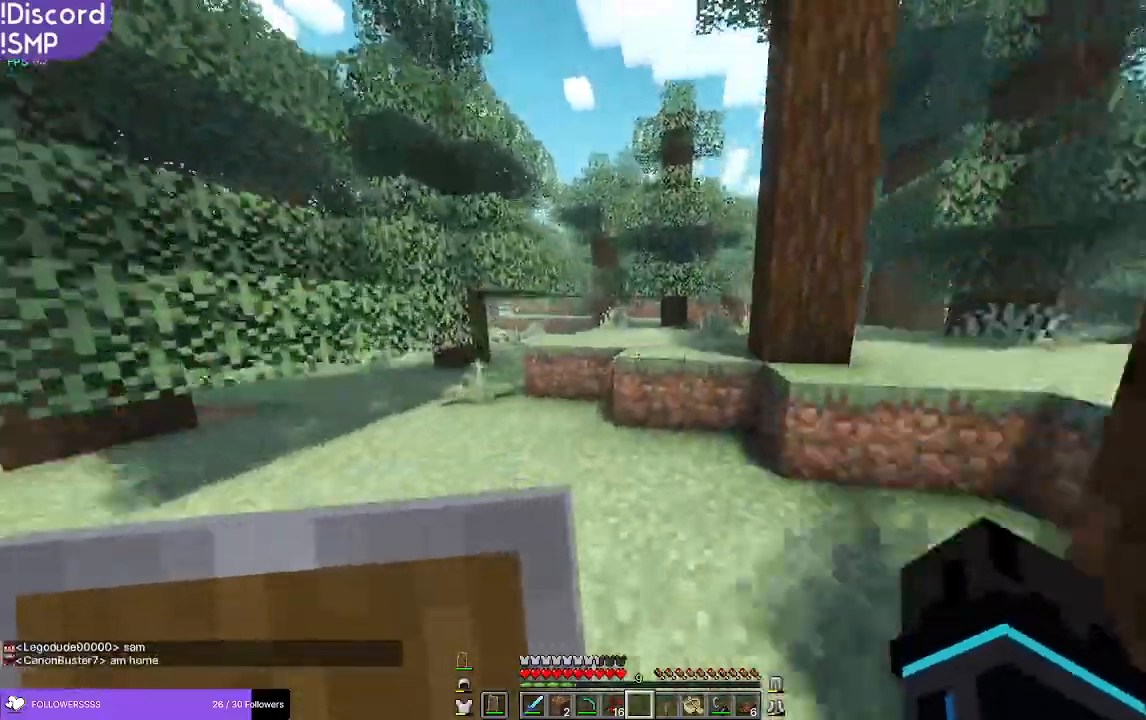
{"keys": ["w"], "mouse": [], "events": []}
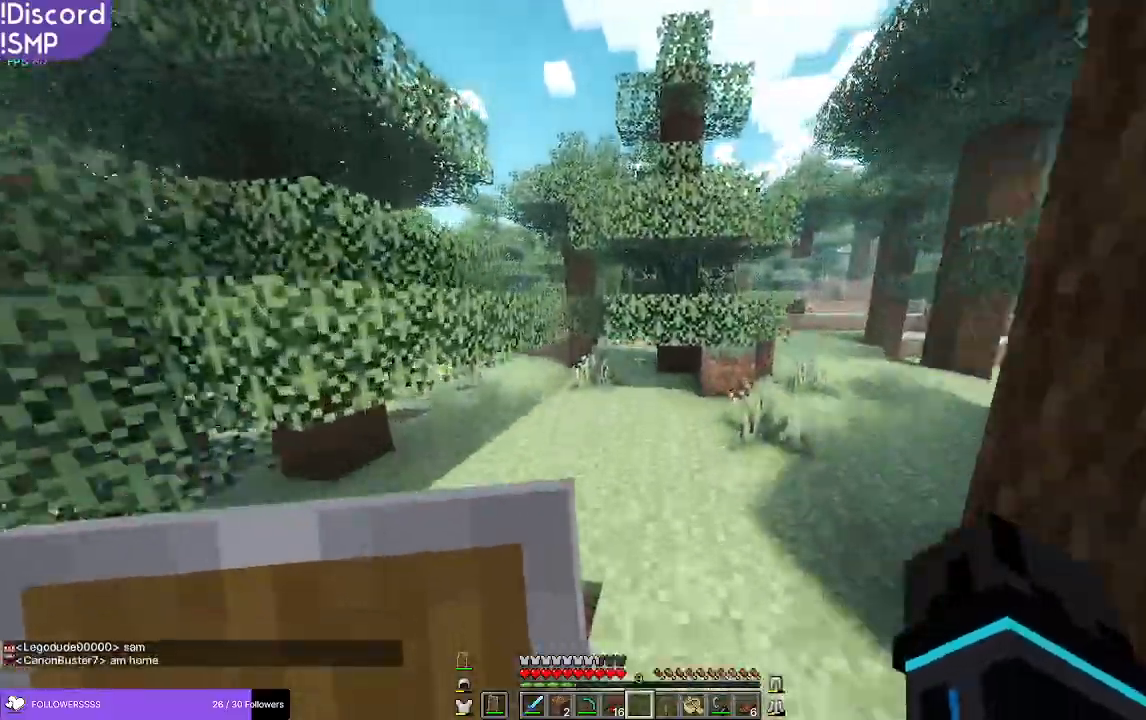
{"keys": ["d", "w"], "mouse": [], "events": [[467, "d", "down"]]}
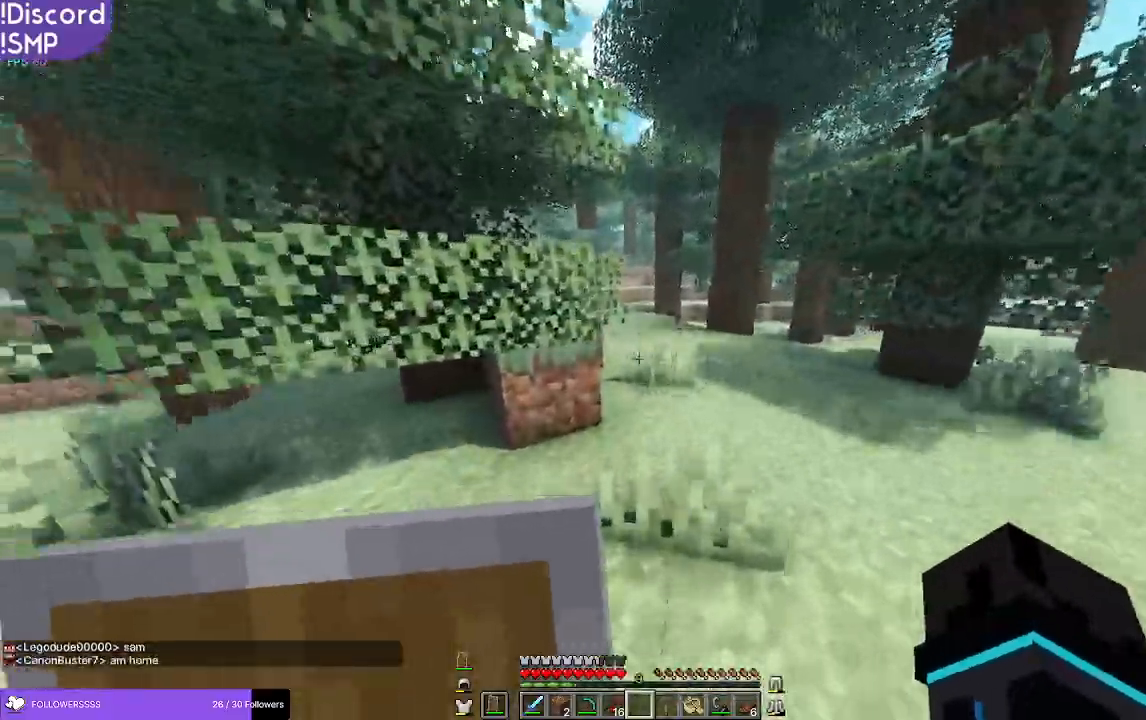
{"keys": ["w"], "mouse": [], "events": [[234, "d", "up"]]}
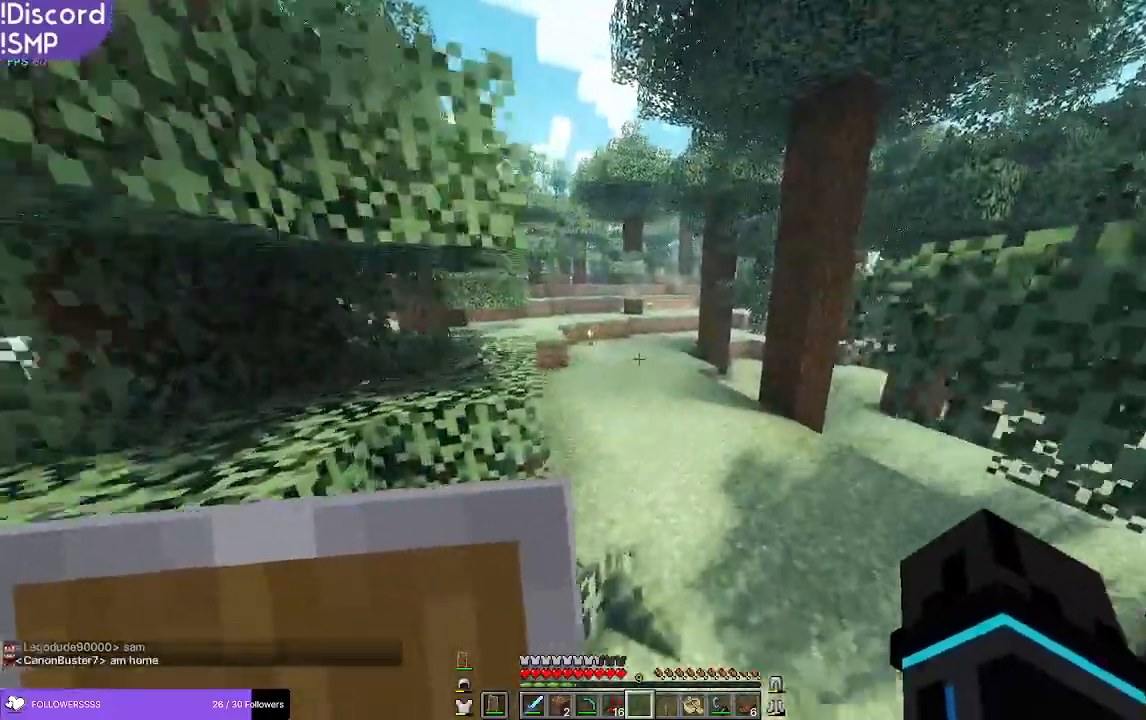
{"keys": ["w"], "mouse": [], "events": []}
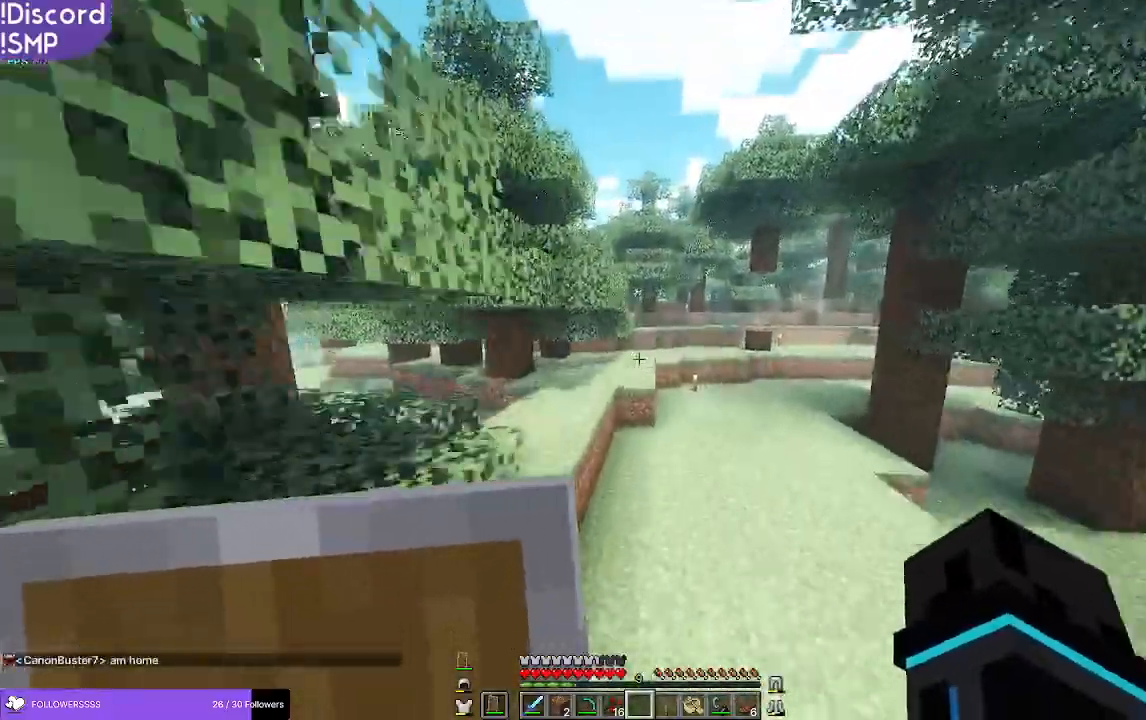
{"keys": ["w"], "mouse": [], "events": []}
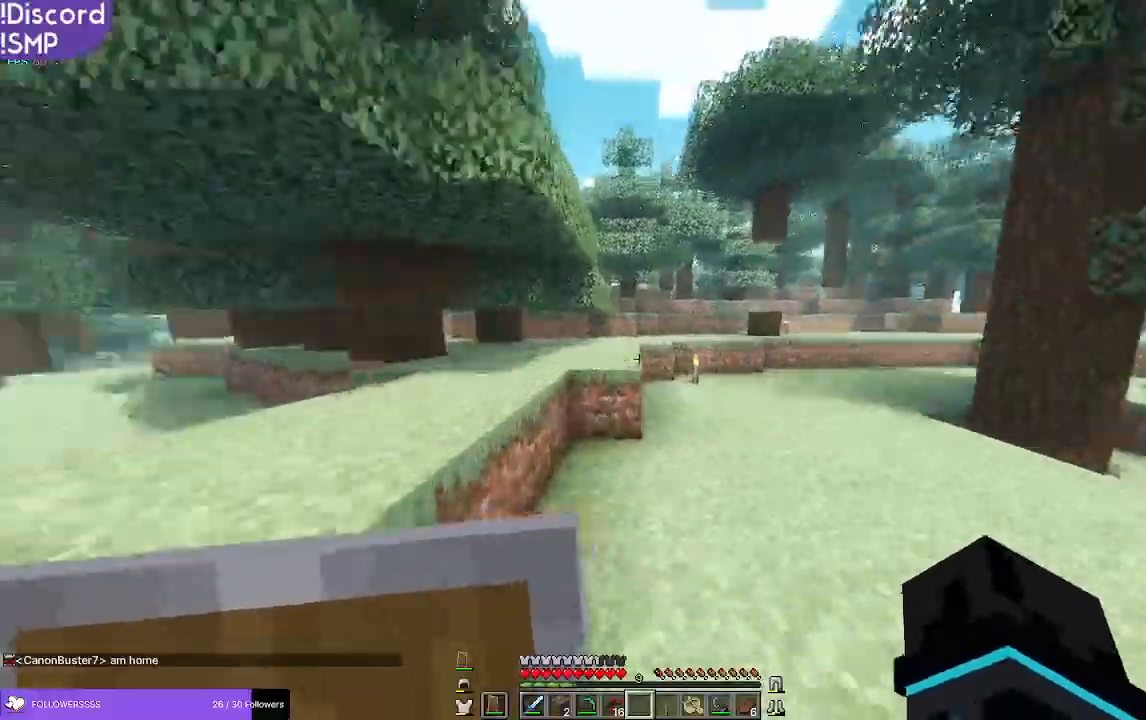
{"keys": ["w"], "mouse": [], "events": []}
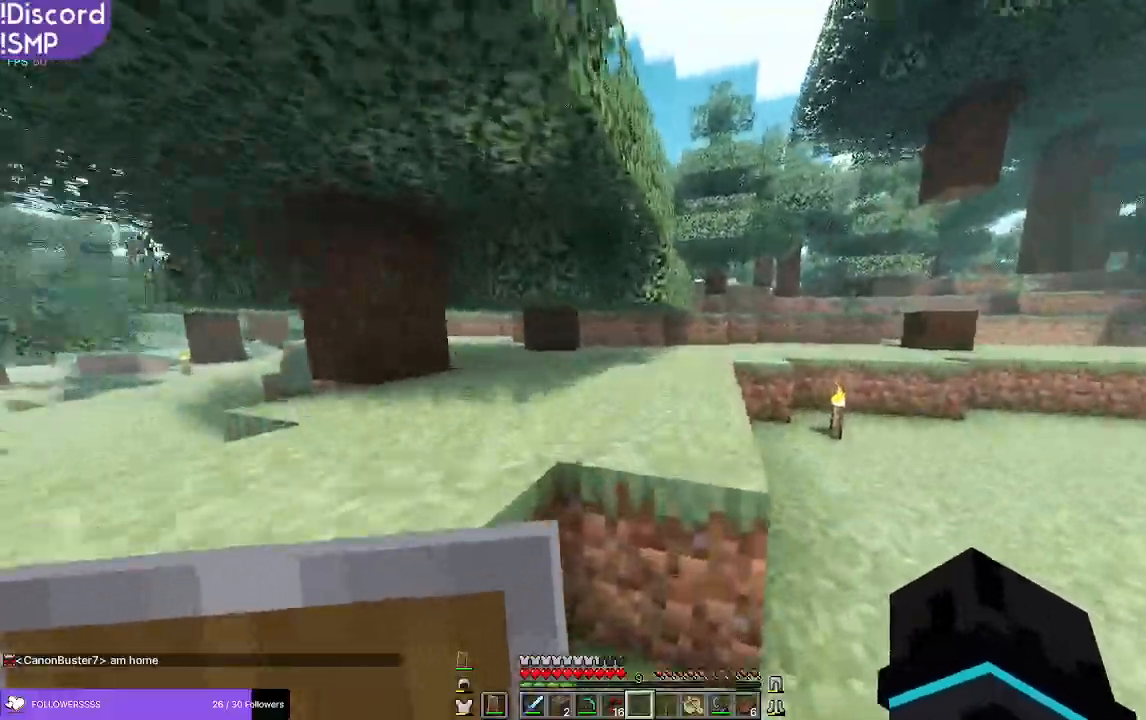
{"keys": ["w"], "mouse": [], "events": []}
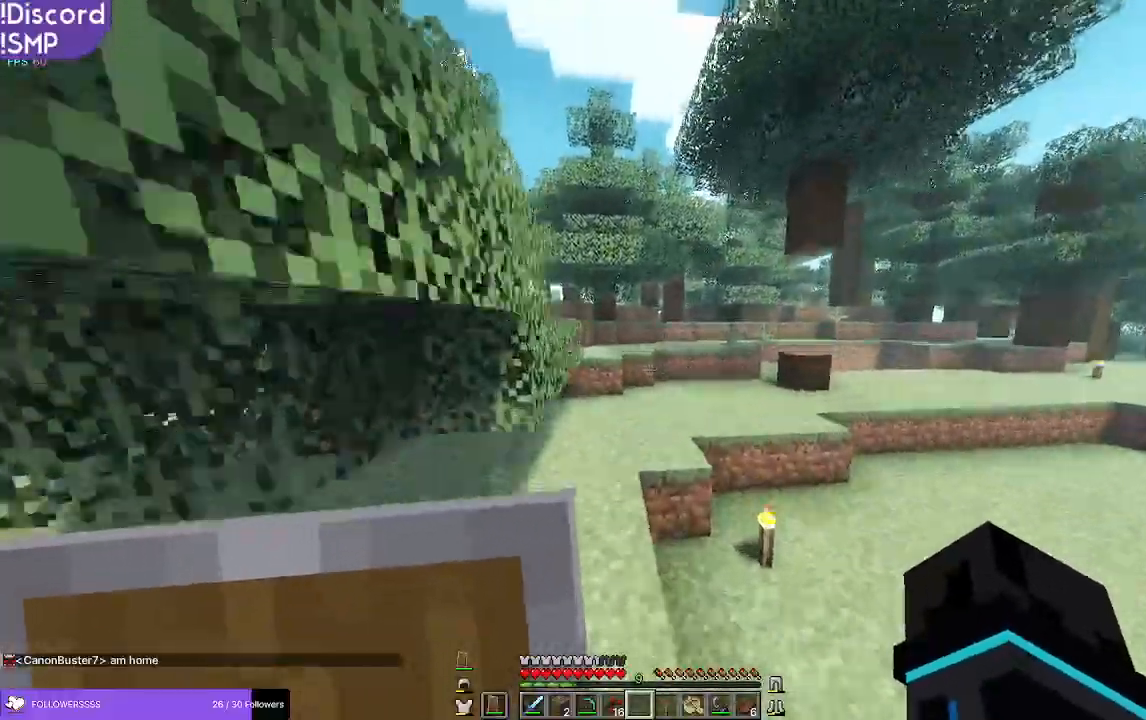
{"keys": ["w"], "mouse": [], "events": []}
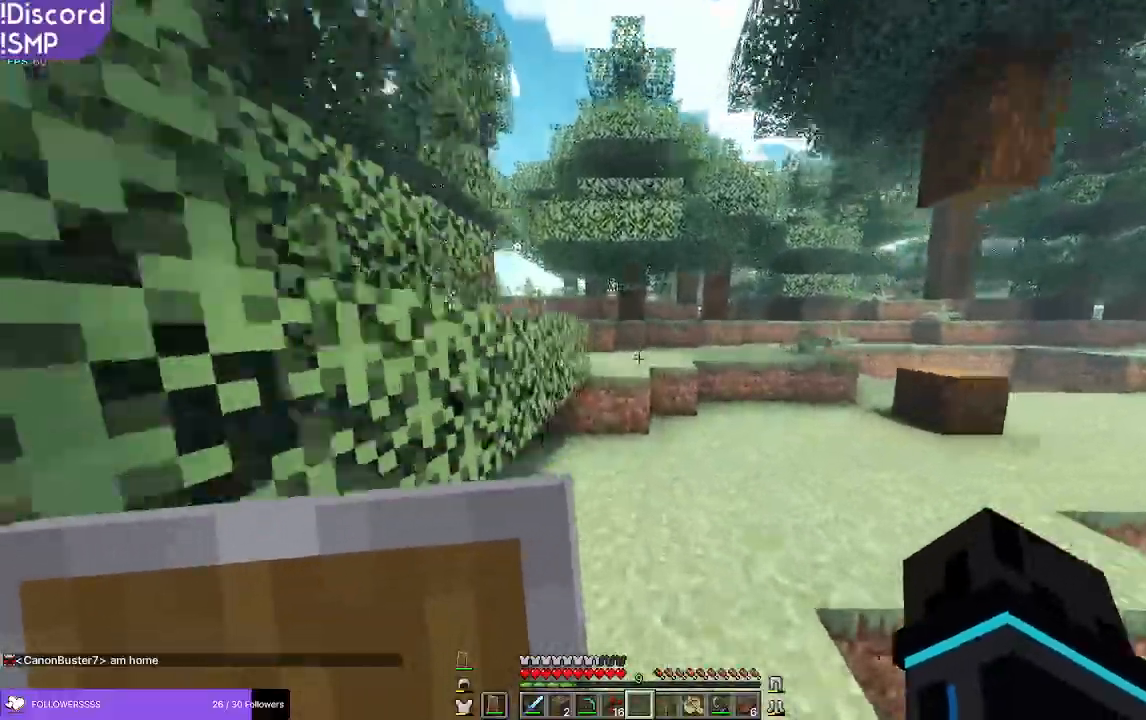
{"keys": ["w"], "mouse": [], "events": []}
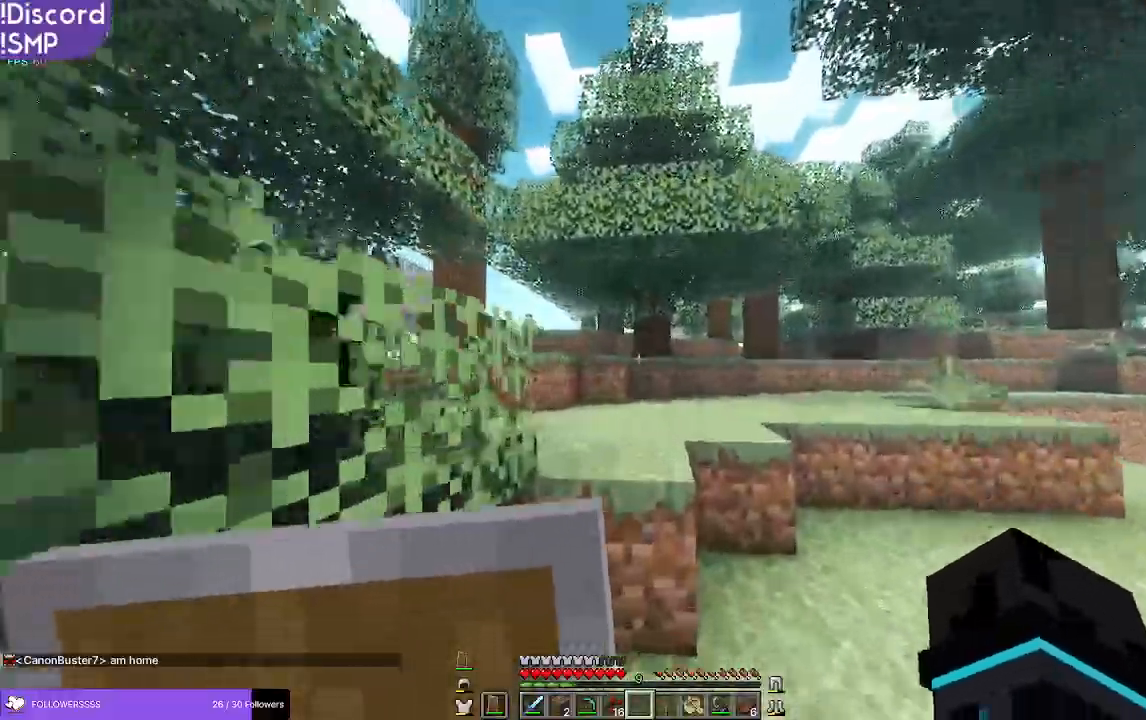
{"keys": ["w"], "mouse": [], "events": []}
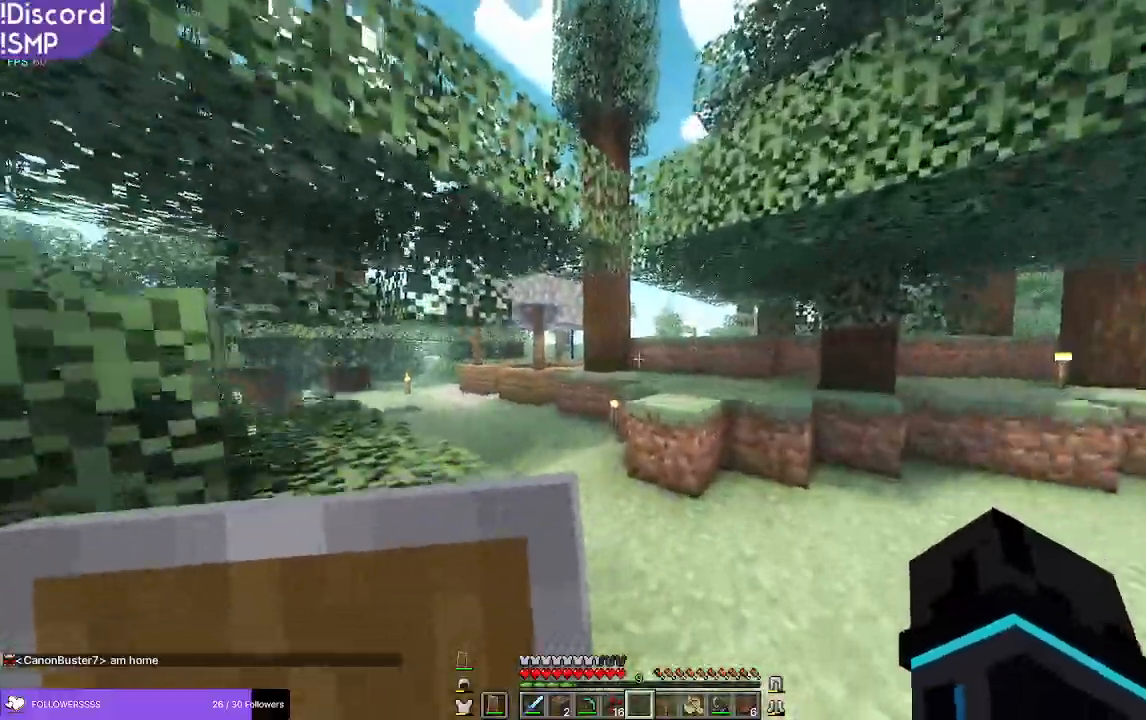
{"keys": ["a", "w"], "mouse": [], "events": [[417, "a", "down"]]}
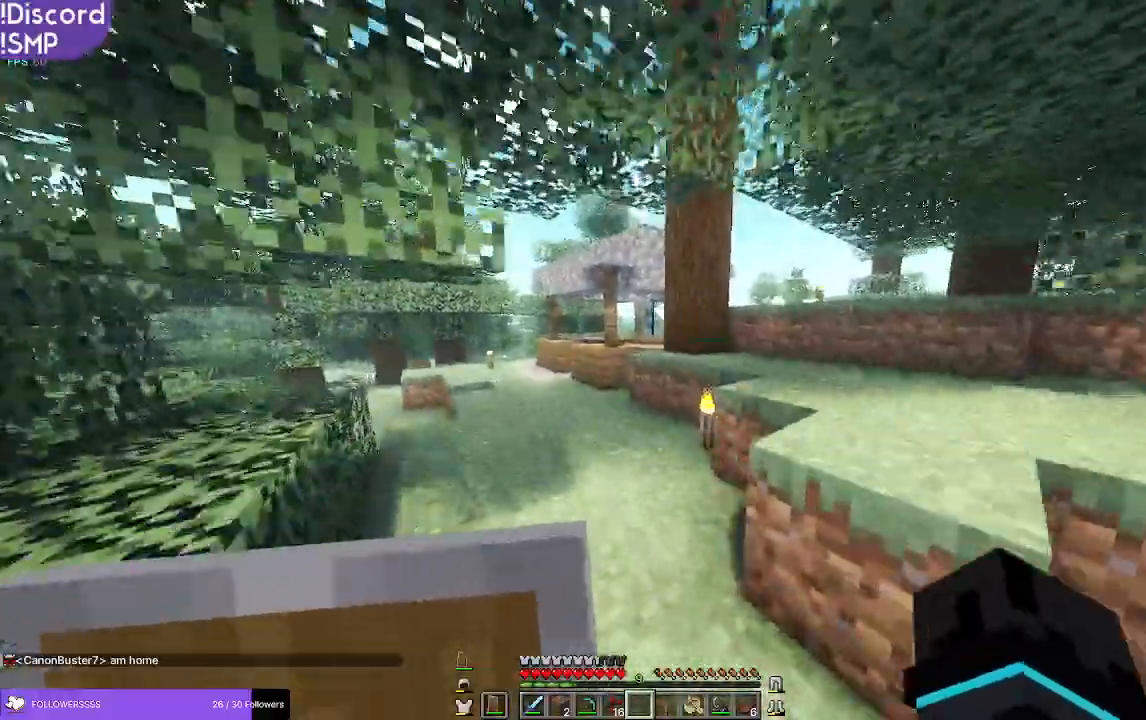
{"keys": ["a", "w"], "mouse": [], "events": [[67, "a", "up"], [484, "a", "down"]]}
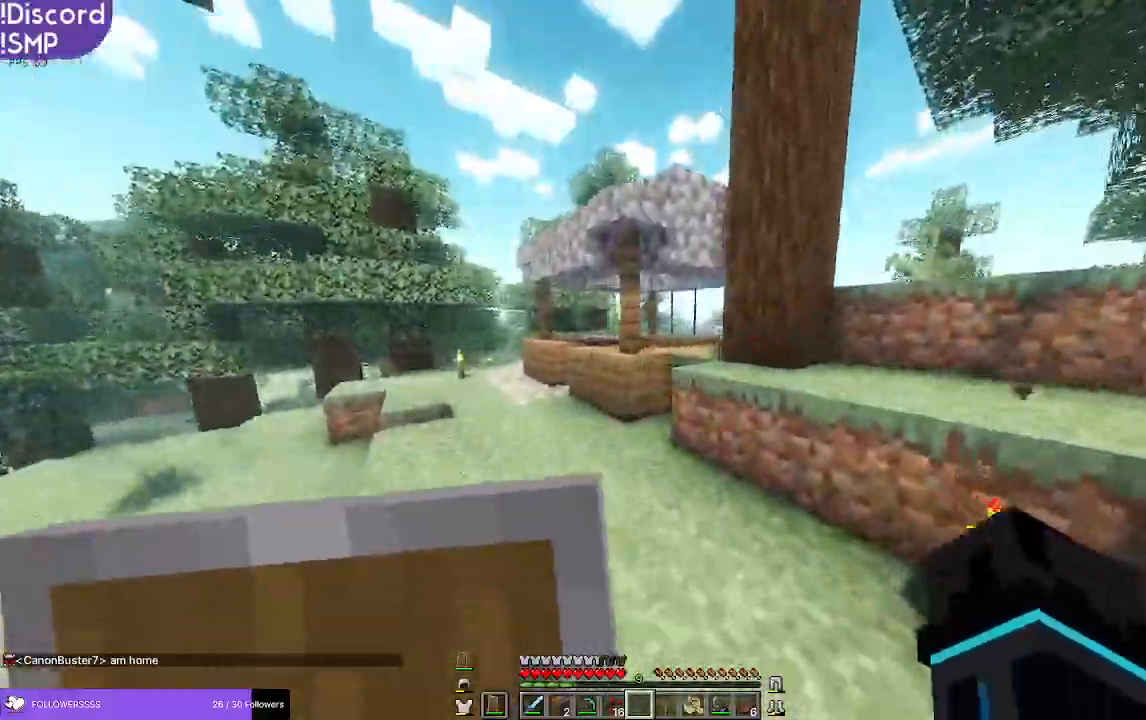
{"keys": ["a", "w"], "mouse": [], "events": []}
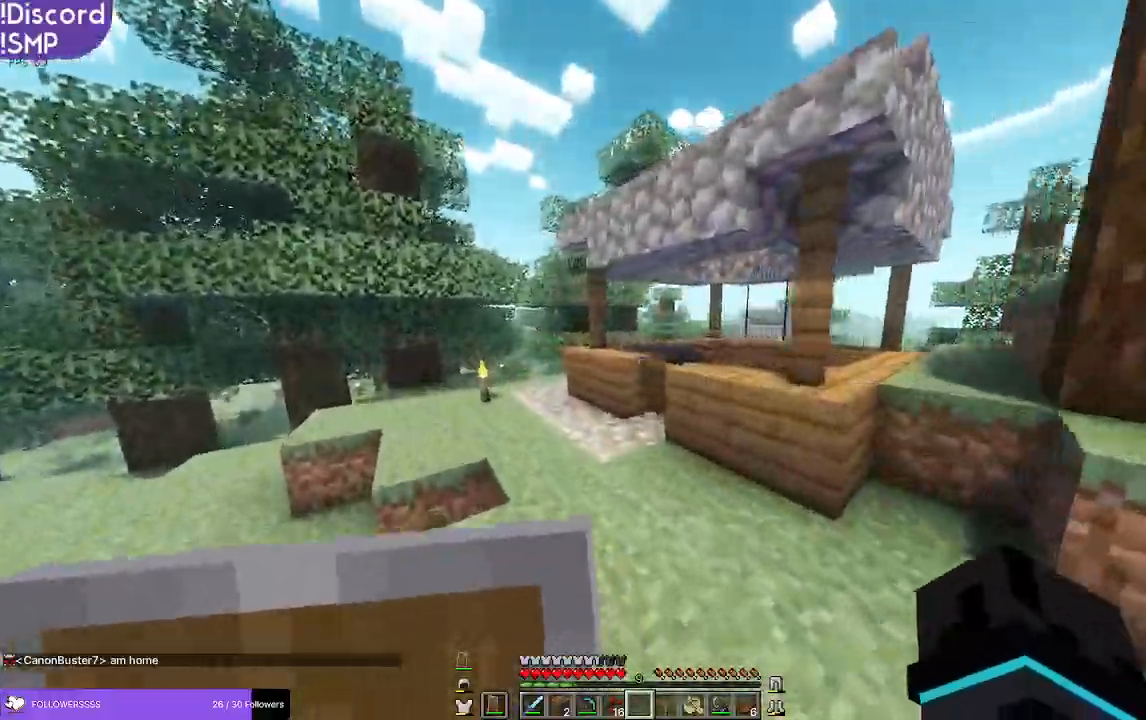
{"keys": ["w"], "mouse": [], "events": [[117, "a", "up"]]}
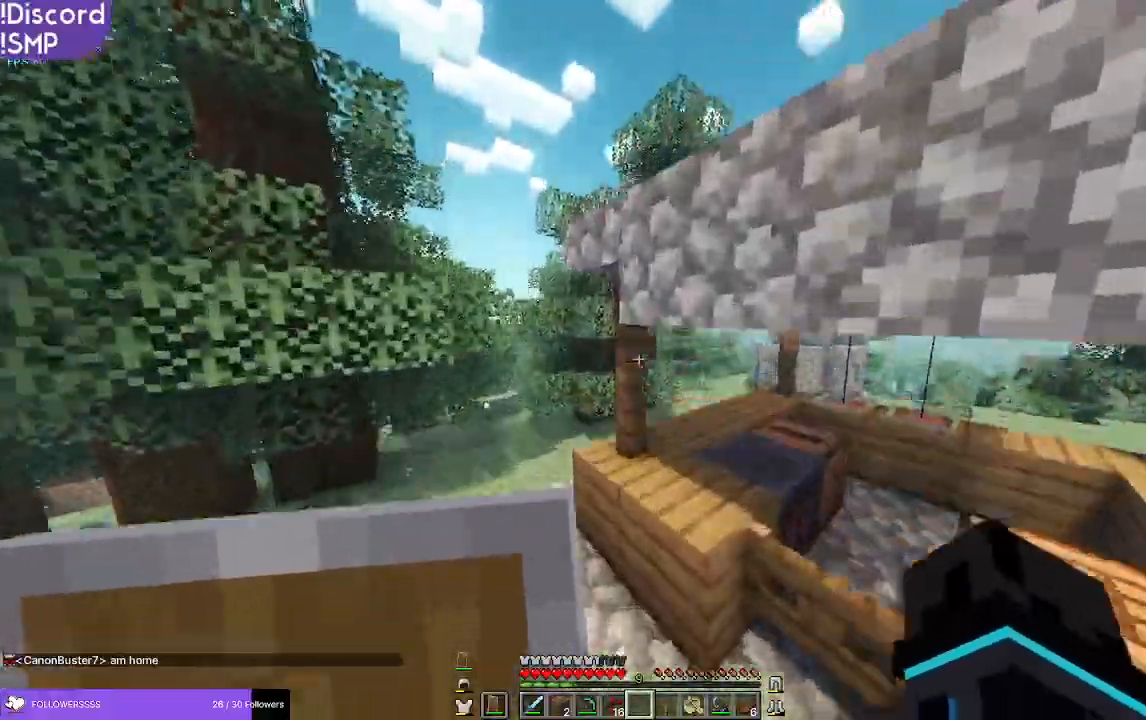
{"keys": ["w"], "mouse": [], "events": [[34, "a", "down"], [500, "a", "up"]]}
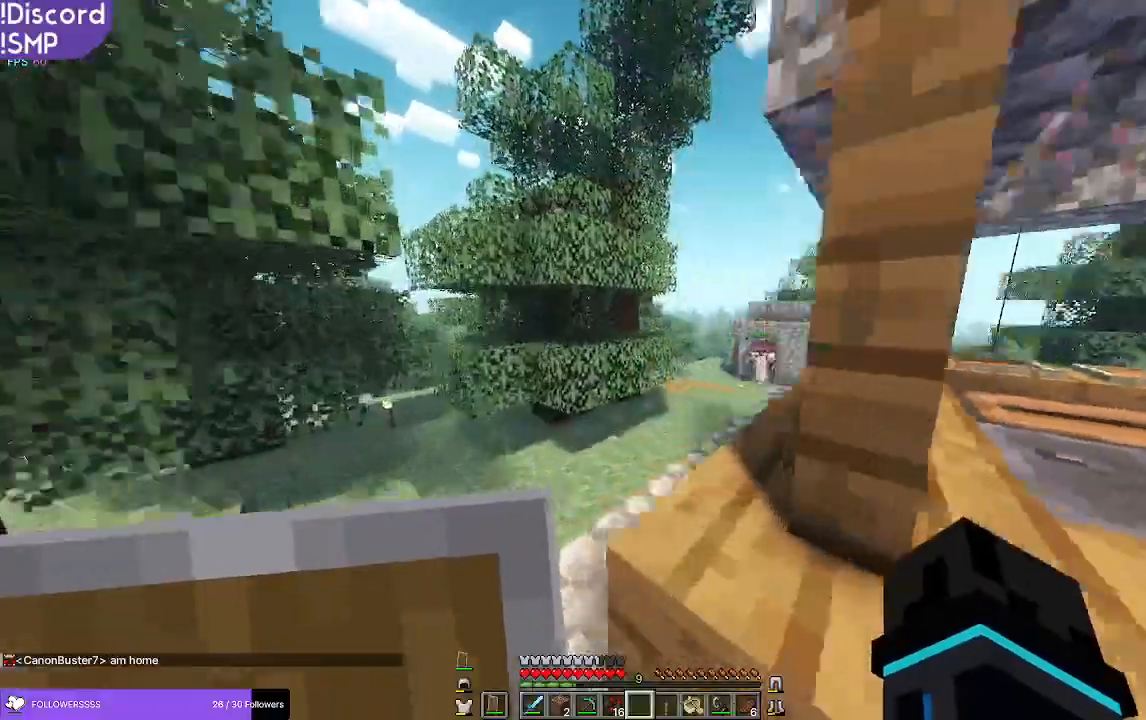
{"keys": ["w"], "mouse": [], "events": []}
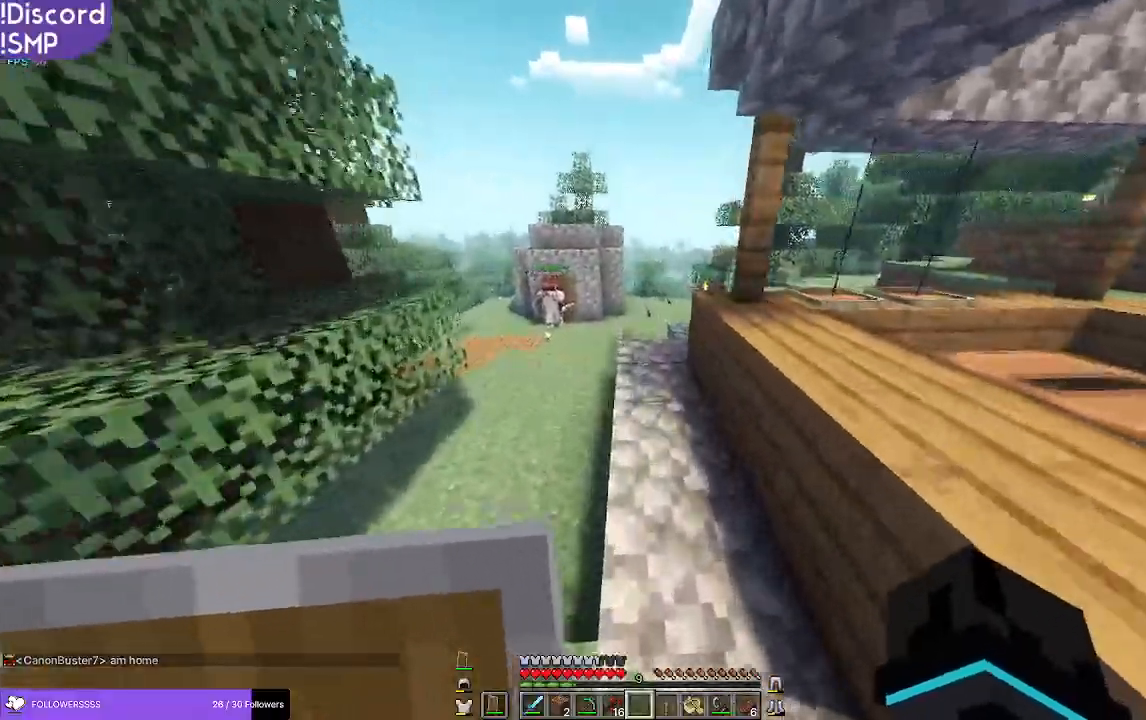
{"keys": ["w"], "mouse": [], "events": []}
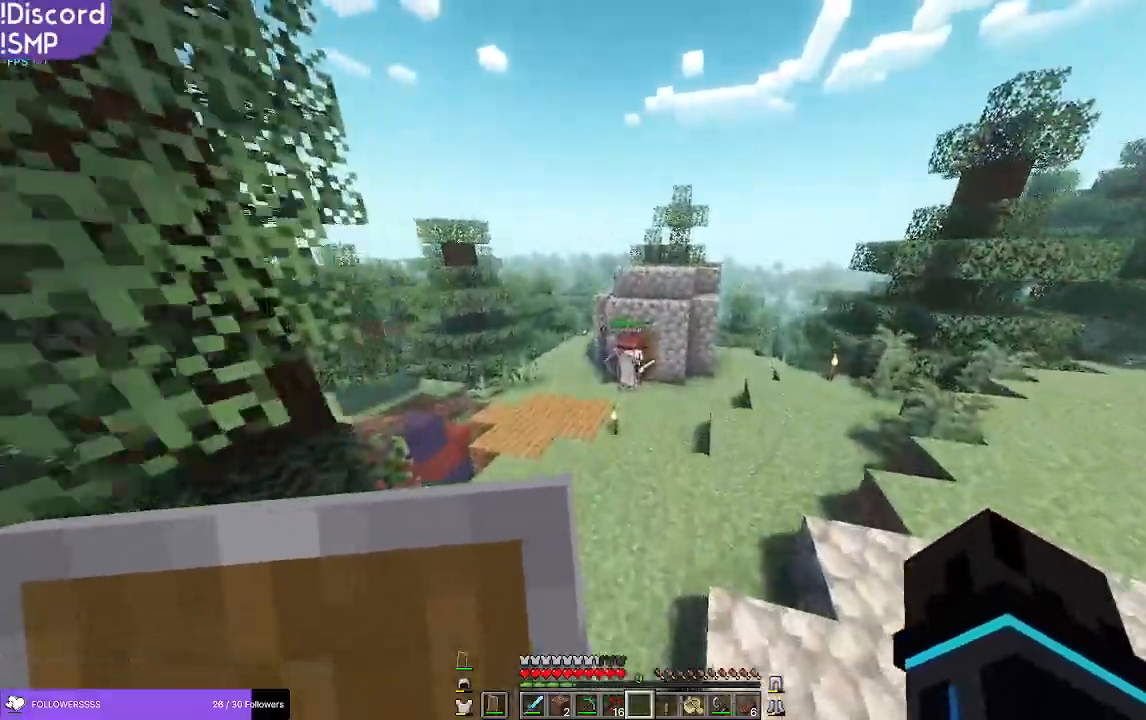
{"keys": ["w"], "mouse": [], "events": []}
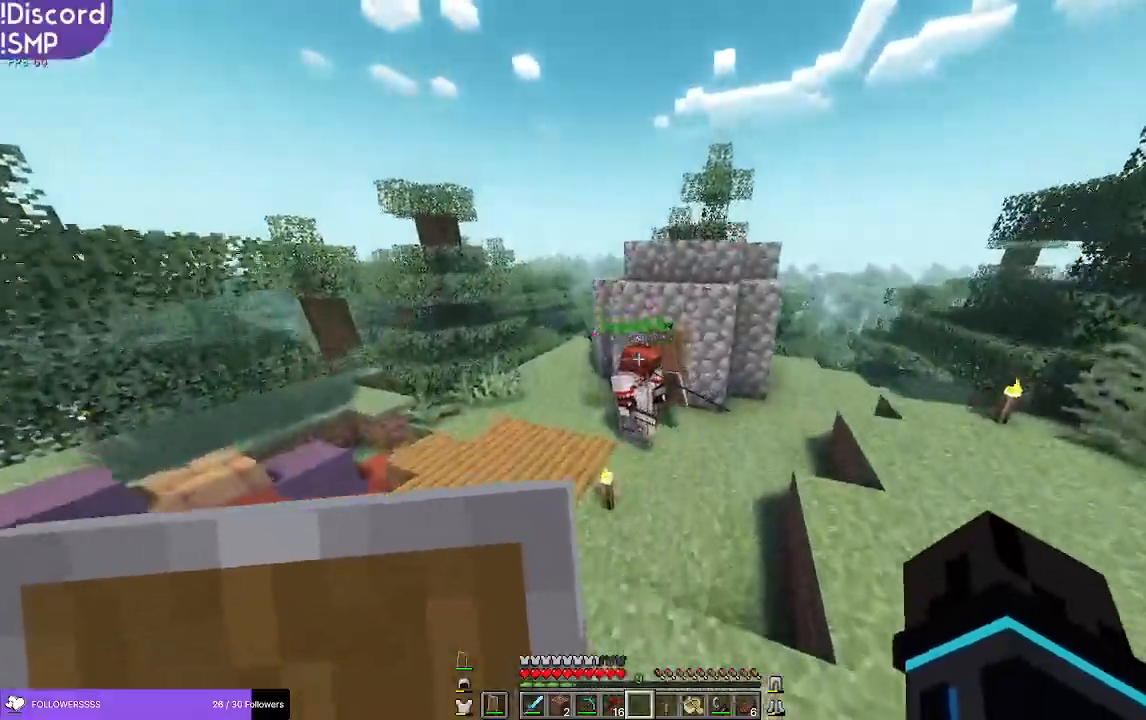
{"keys": ["d", "s"], "mouse": [], "events": [[150, "w", "up"], [184, "d", "down"], [484, "s", "down"]]}
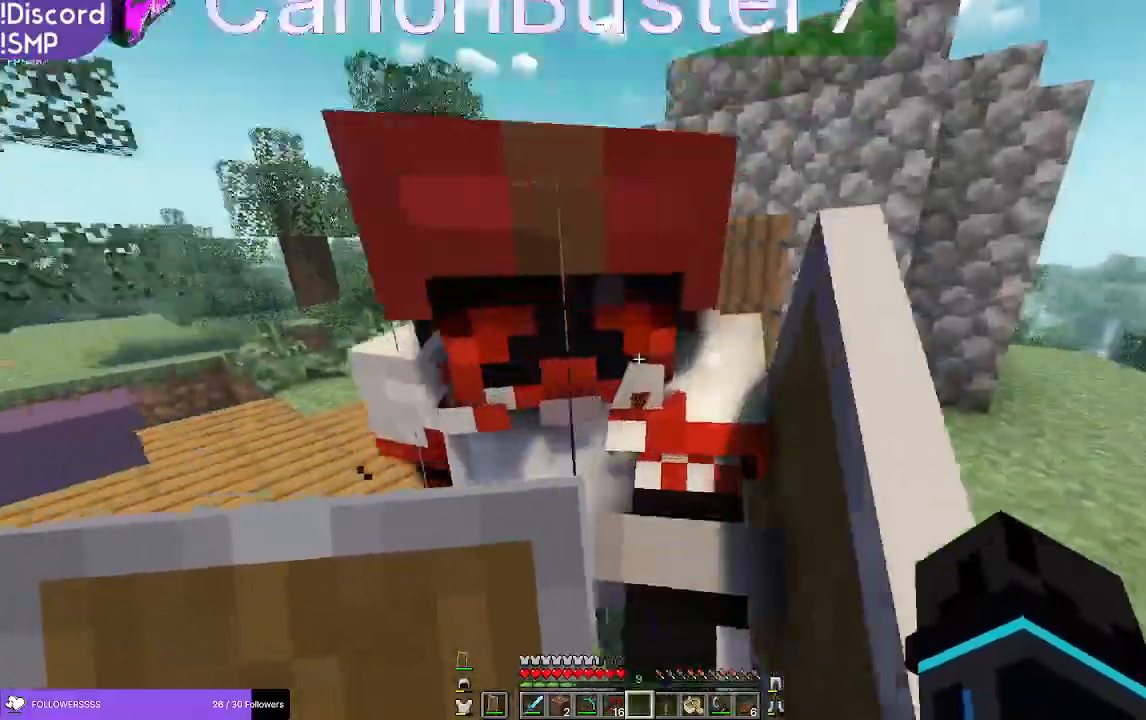
{"keys": ["a", "s"], "mouse": [], "events": [[184, "d", "up"], [284, "a", "down"]]}
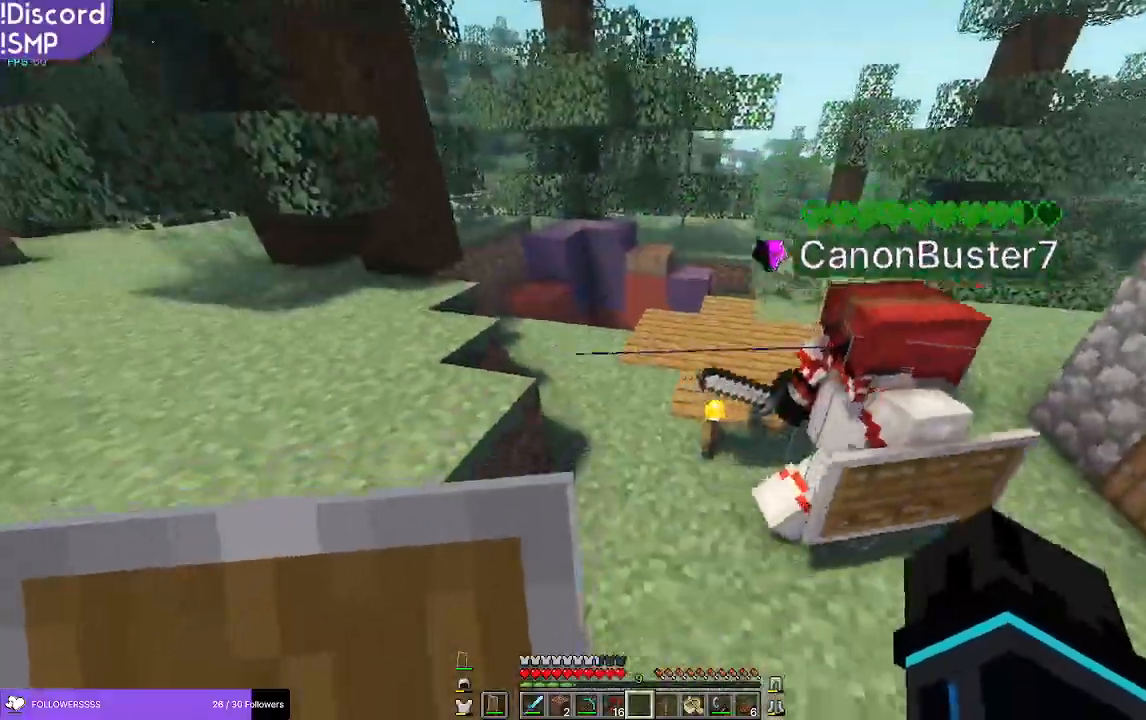
{"keys": ["a"], "mouse": [], "events": [[184, "s", "up"]]}
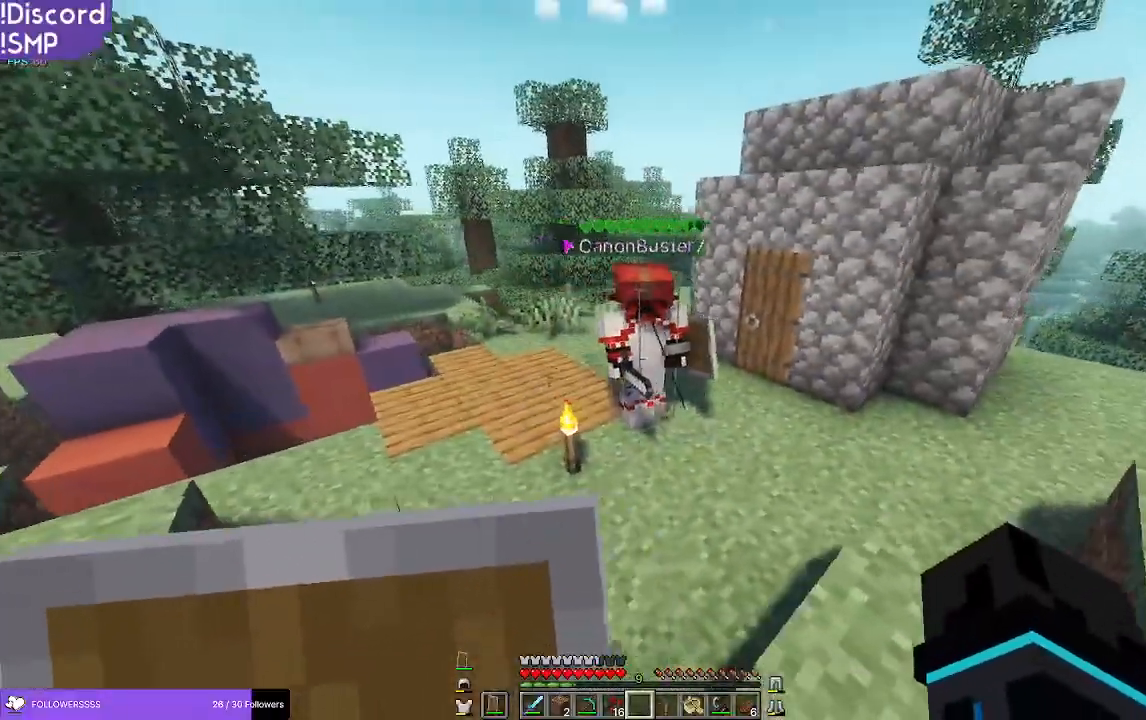
{"keys": [], "mouse": [], "events": [[17, "a", "up"], [317, "d", "down"], [400, "d", "up"]]}
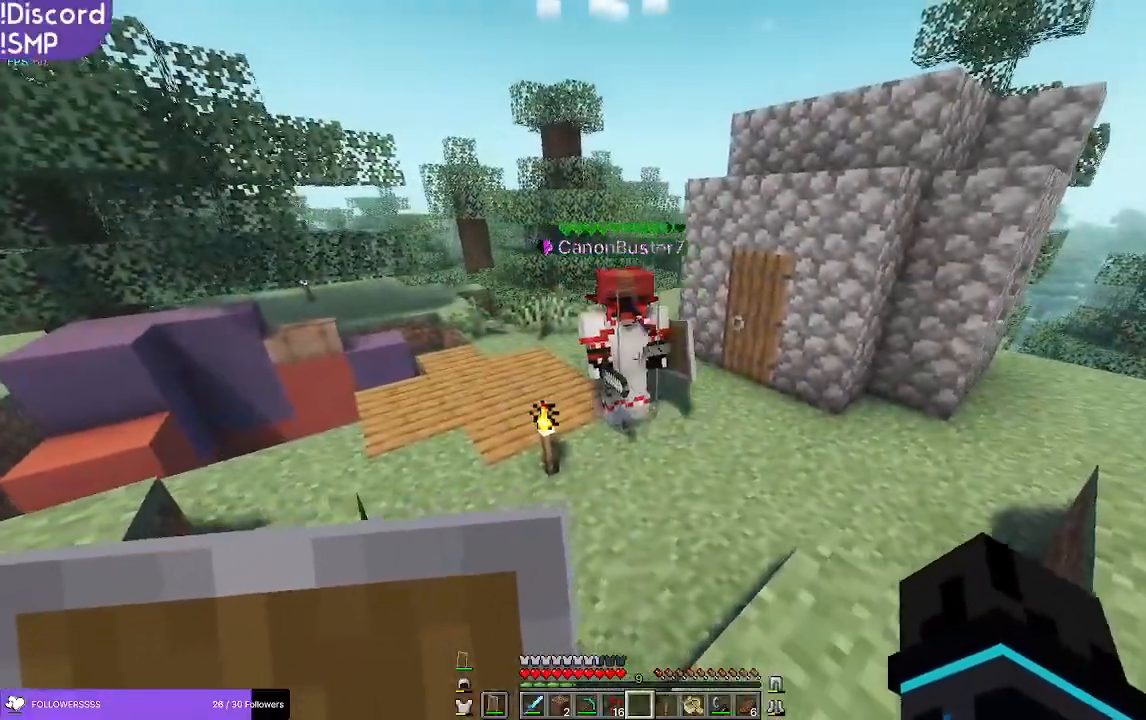
{"keys": [], "mouse": [], "events": []}
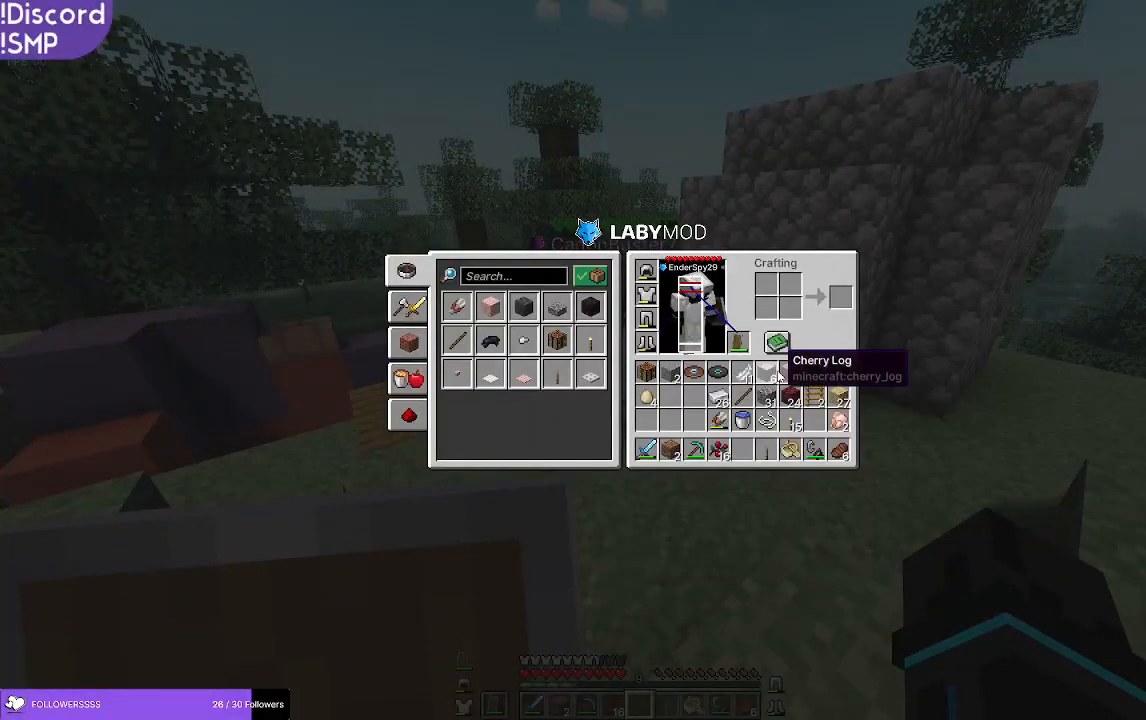
{"keys": [], "mouse": [], "events": []}
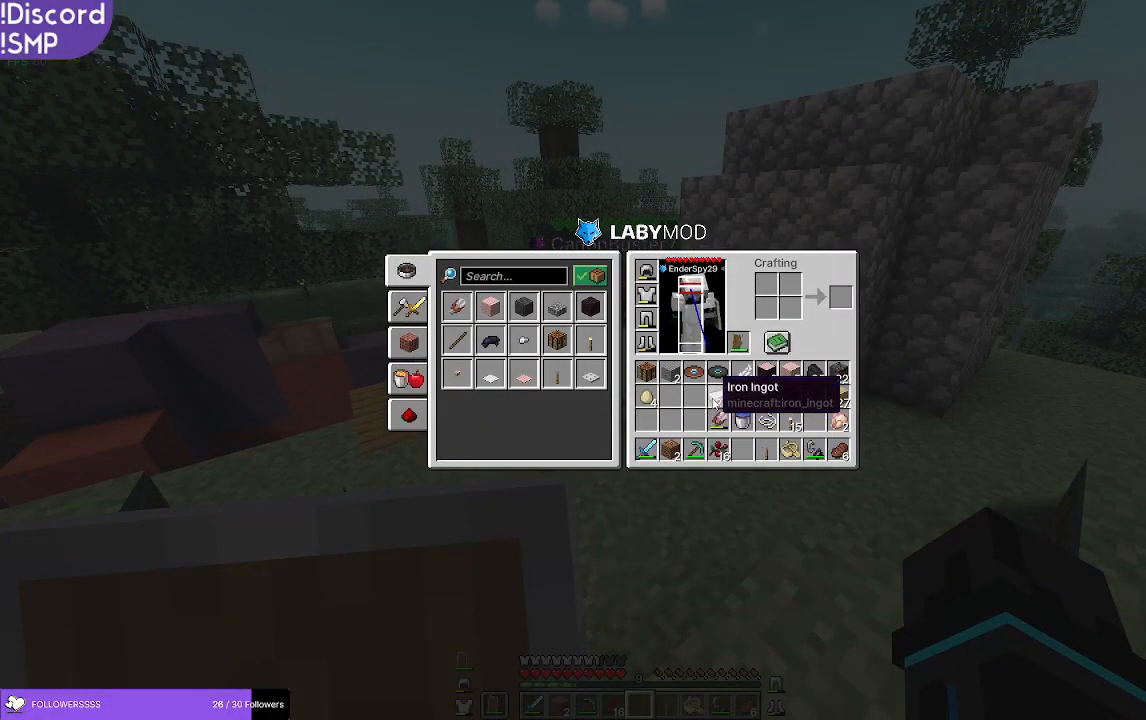
{"keys": [], "mouse": [], "events": []}
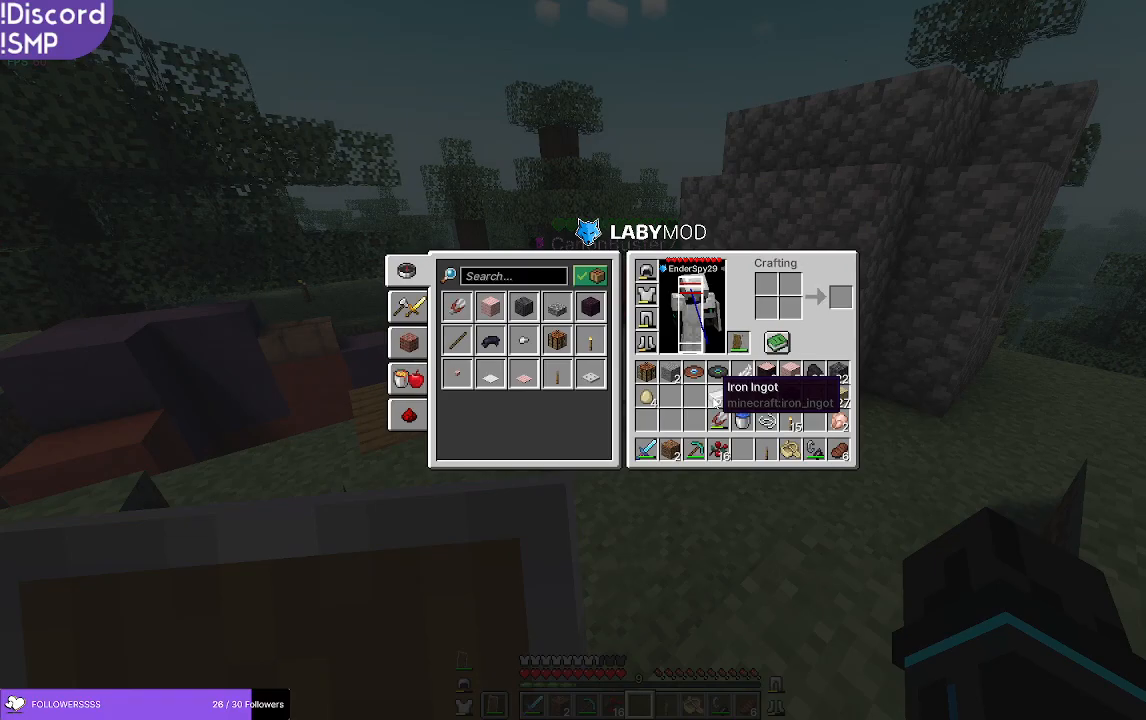
{"keys": [], "mouse": [], "events": []}